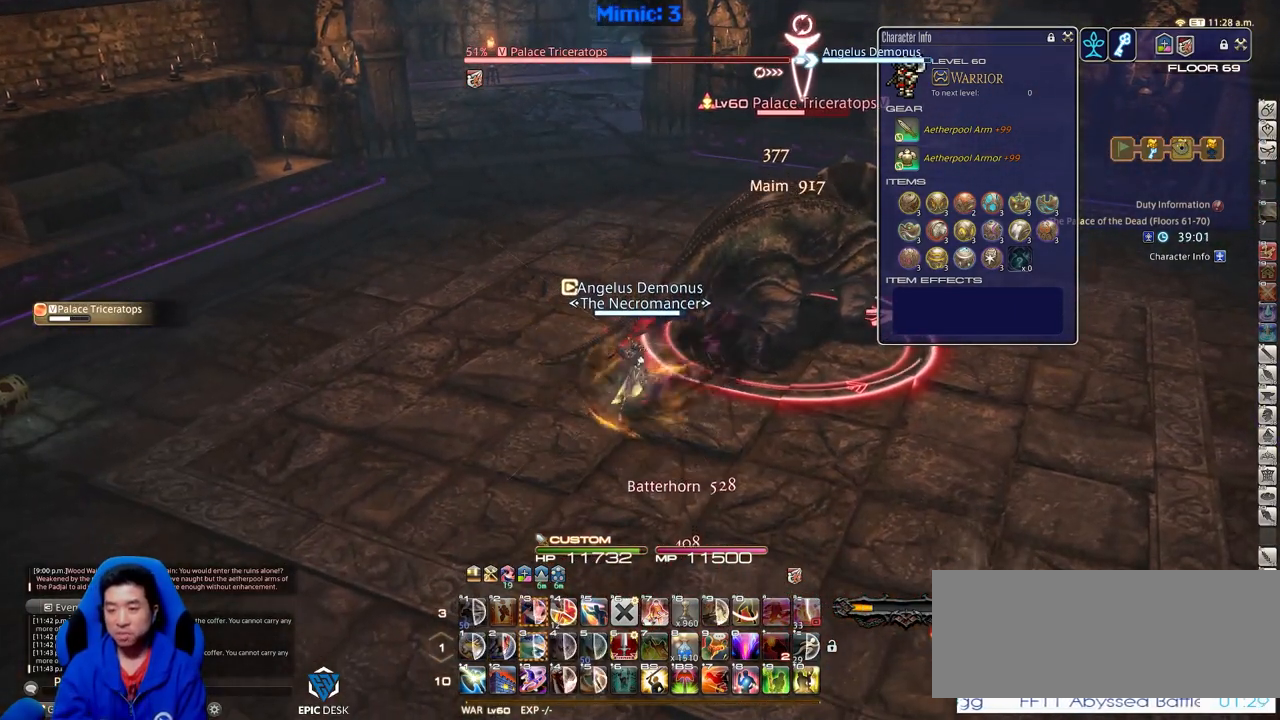
Gameplay with keyboard; each line is a JSON object with the keys held at the frame after it. "events" lists presses ("down") and releases ("up") of ".", "/", "0", "1", "2", "3", "4", "5", "6", "7", "8", "9", "a", "alt_l", "alt_r", "b", "backslash", "backspace", "c", "caps_lock", "comma", "ctrl_l", "ctrl_r", "d", "down", "e", "equals", "escape", "f", "f1", "f10", "f11", "f12", "f2", "f3", "f4", "f5", "f6", "f7", "f8", "f9", "g", "h", "i", "j", "k", "l", "lbracket", "left", "m", "minus", "n", "o", "p", "q", "quote", "r", "rbracket", "return", "right", "s", "semicolon", "shift_l", "shift_r", "space", "super", "t", "tab", "tilde", "u", "up", "v", "w", "x", "y" and "z" between this image and that frame as [ms after this image, input, new state], when the widget could be followed in between. No other keys are recorded. Mouse input is not recorded.
{"keys": [], "events": []}
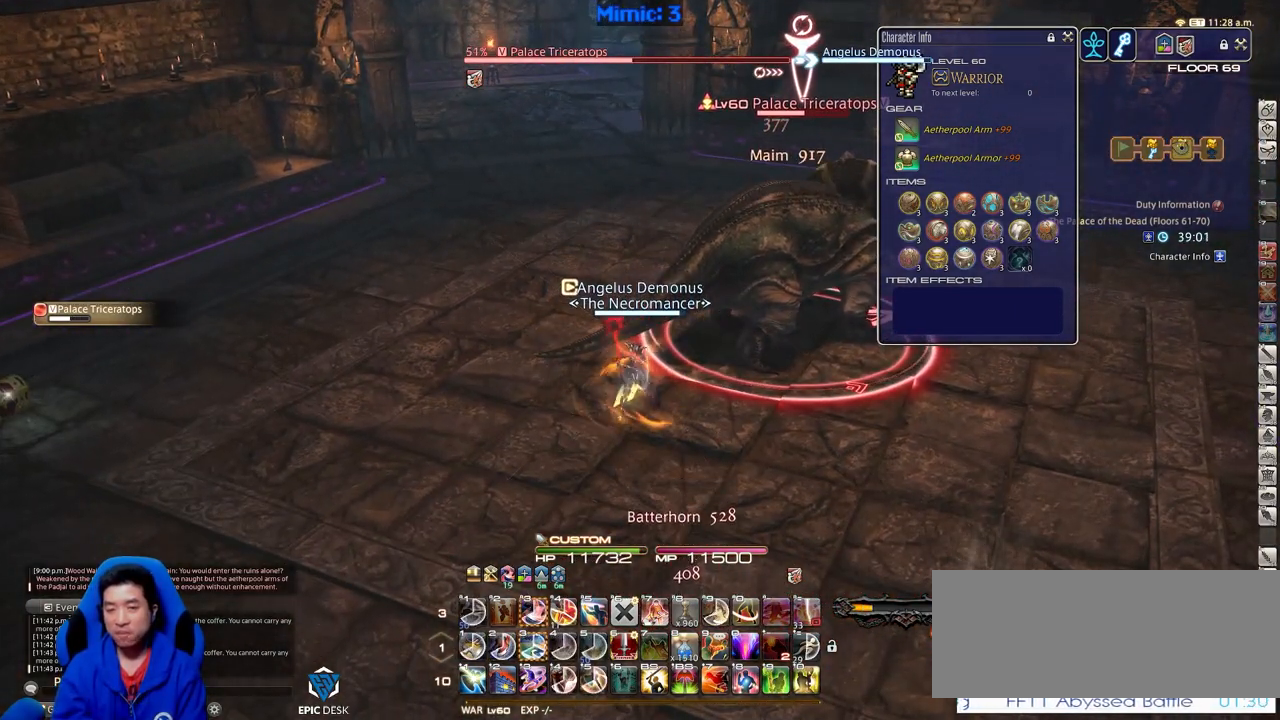
{"keys": [], "events": [[217, "d", "down"], [350, "d", "up"]]}
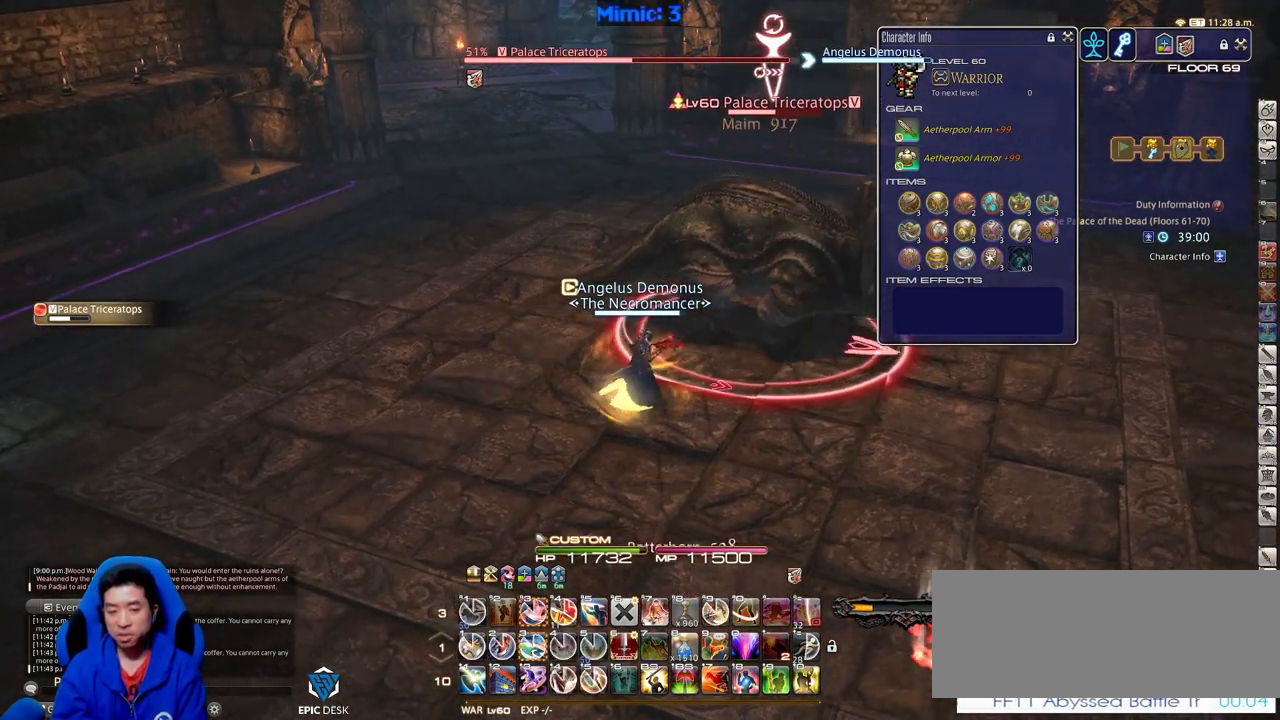
{"keys": [], "events": [[184, "3", "down"], [267, "3", "up"], [317, "3", "down"], [417, "3", "up"]]}
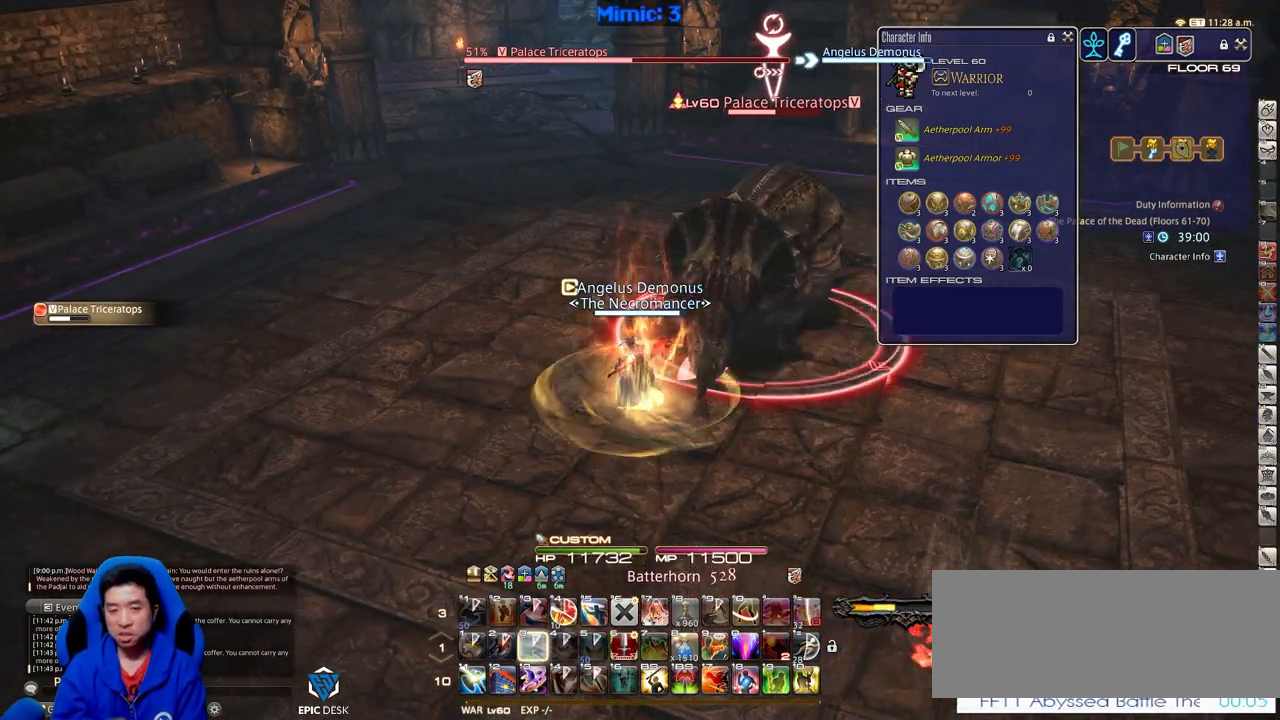
{"keys": [], "events": []}
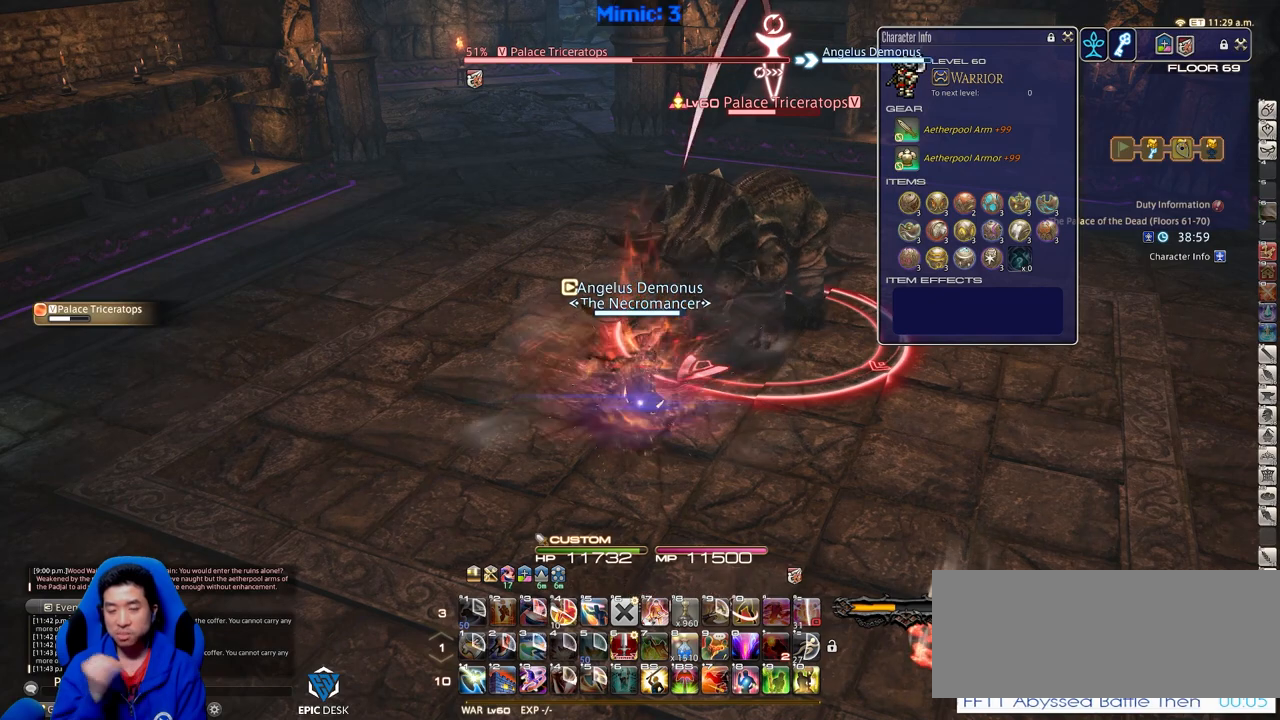
{"keys": [], "events": []}
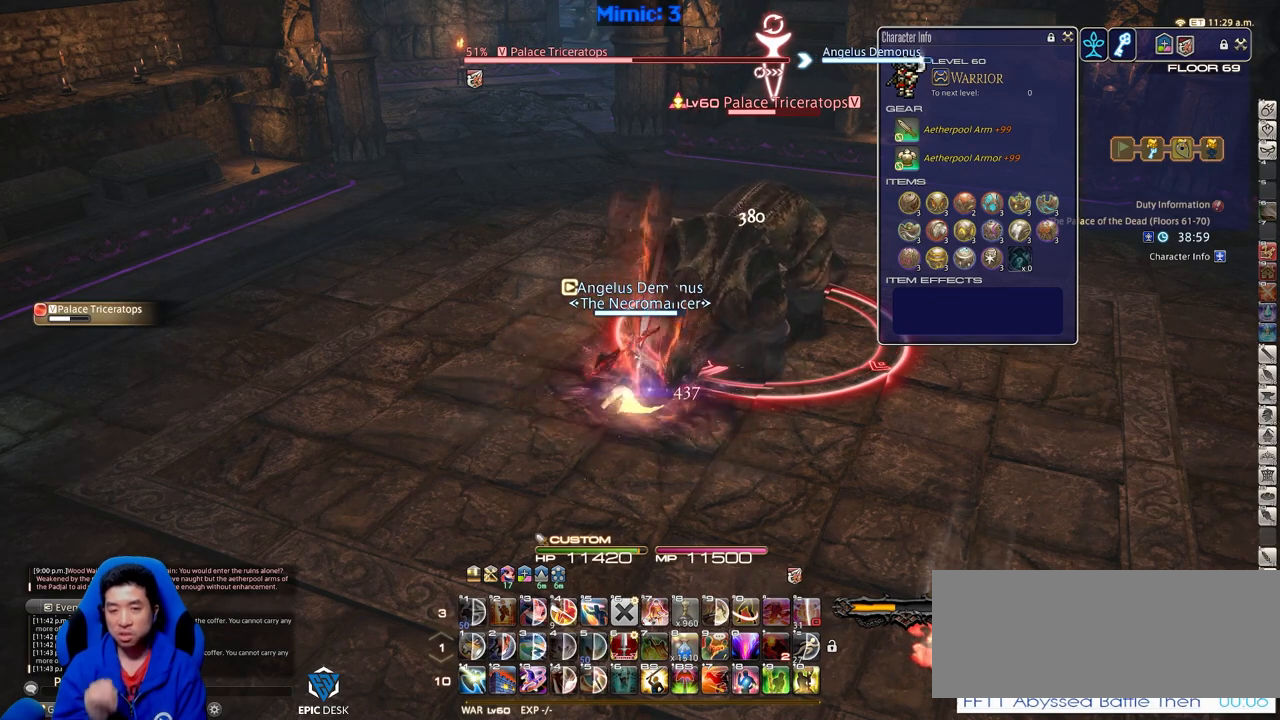
{"keys": [], "events": []}
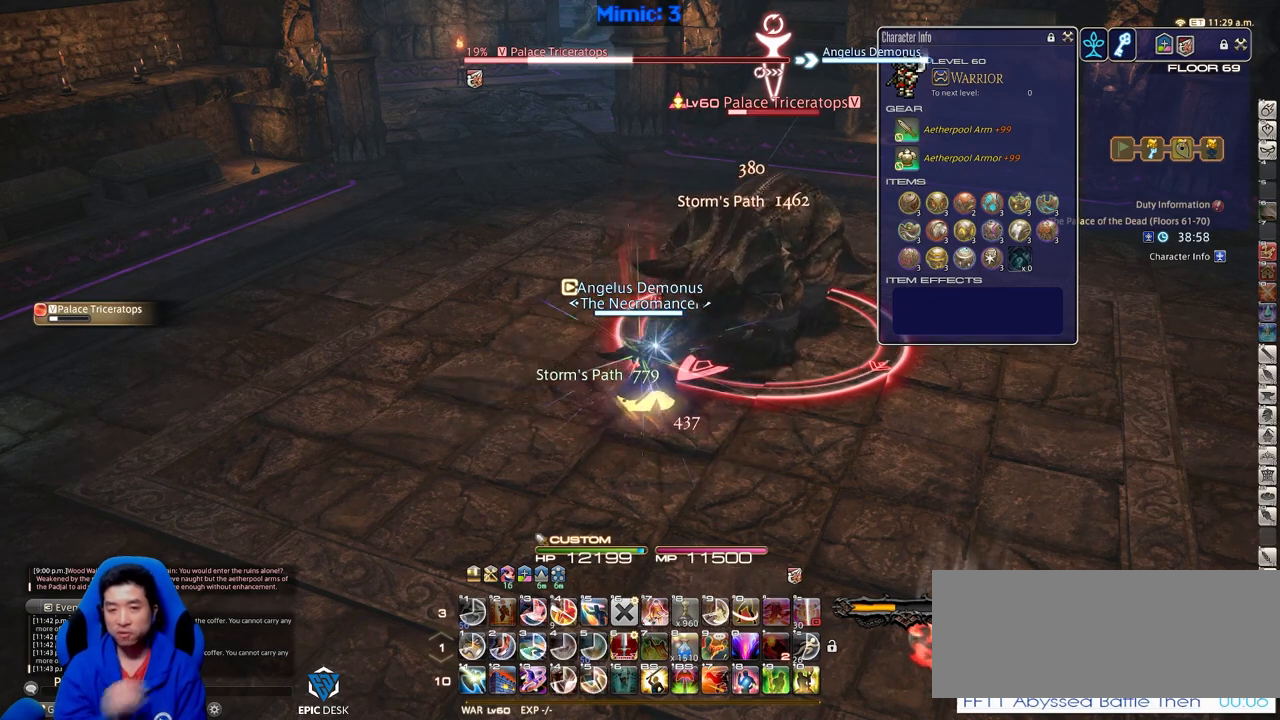
{"keys": [], "events": []}
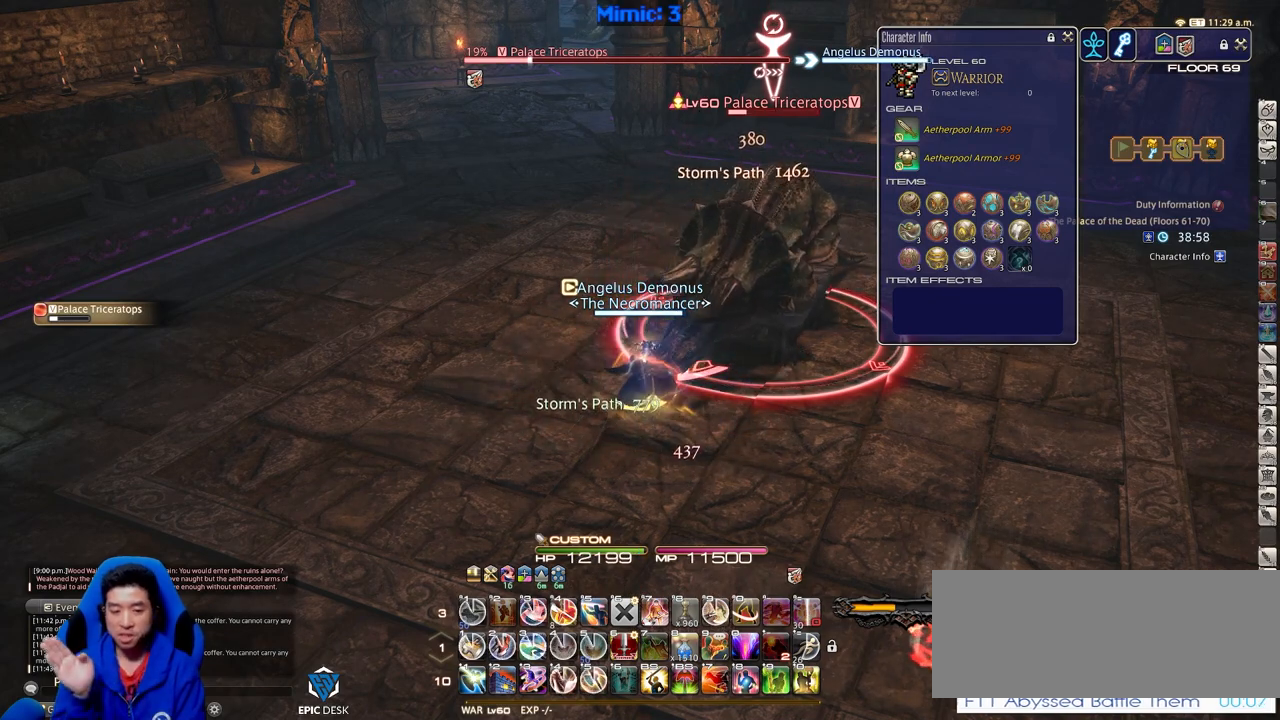
{"keys": [], "events": []}
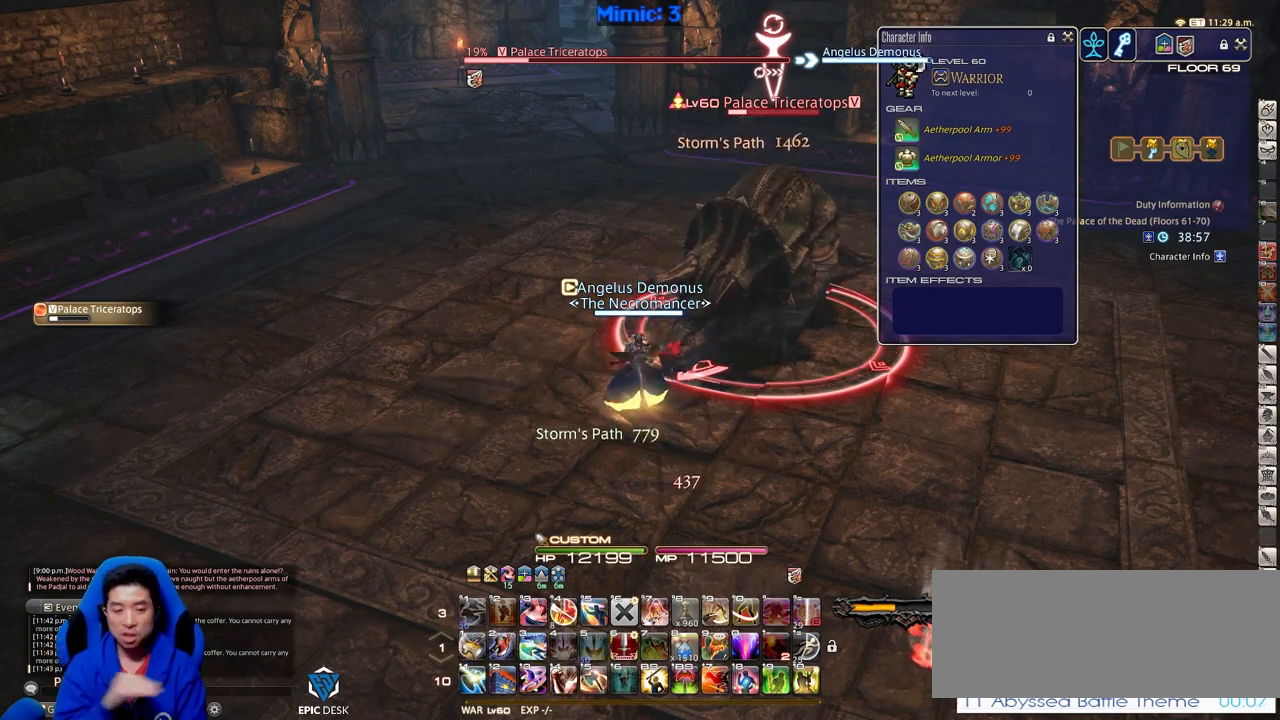
{"keys": [], "events": [[50, "1", "down"], [150, "1", "up"]]}
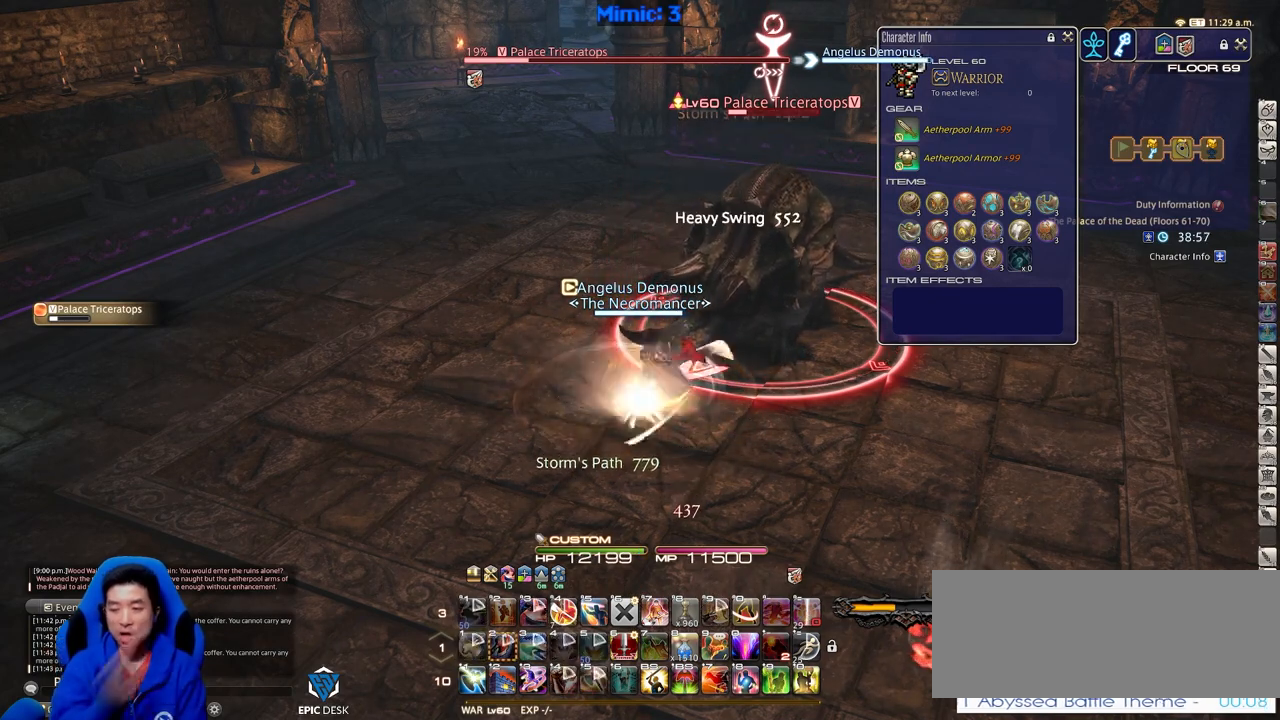
{"keys": [], "events": []}
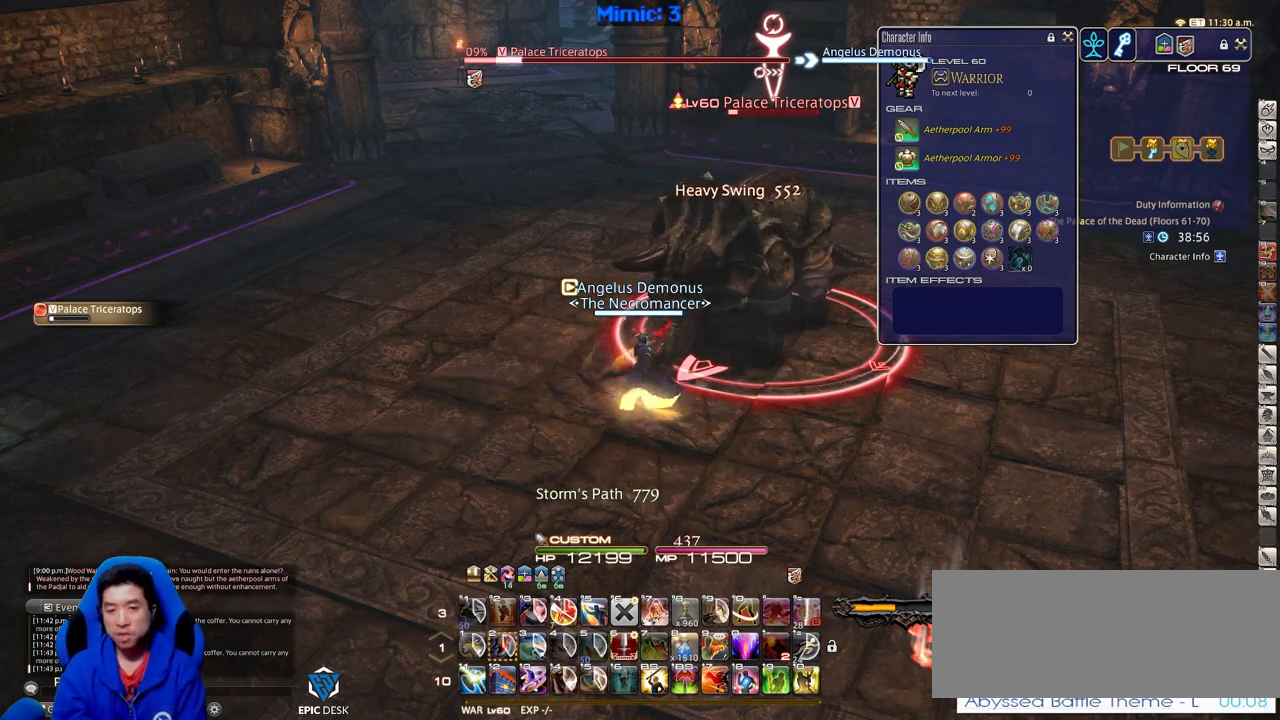
{"keys": [], "events": []}
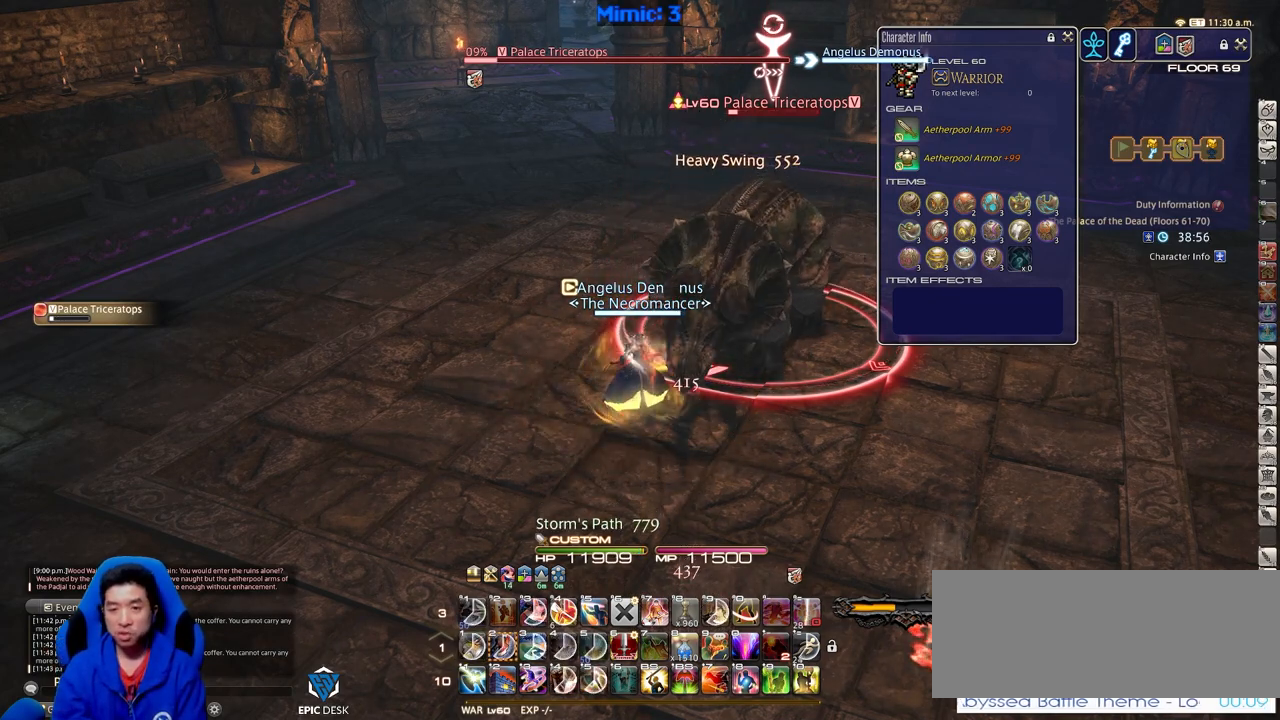
{"keys": [], "events": []}
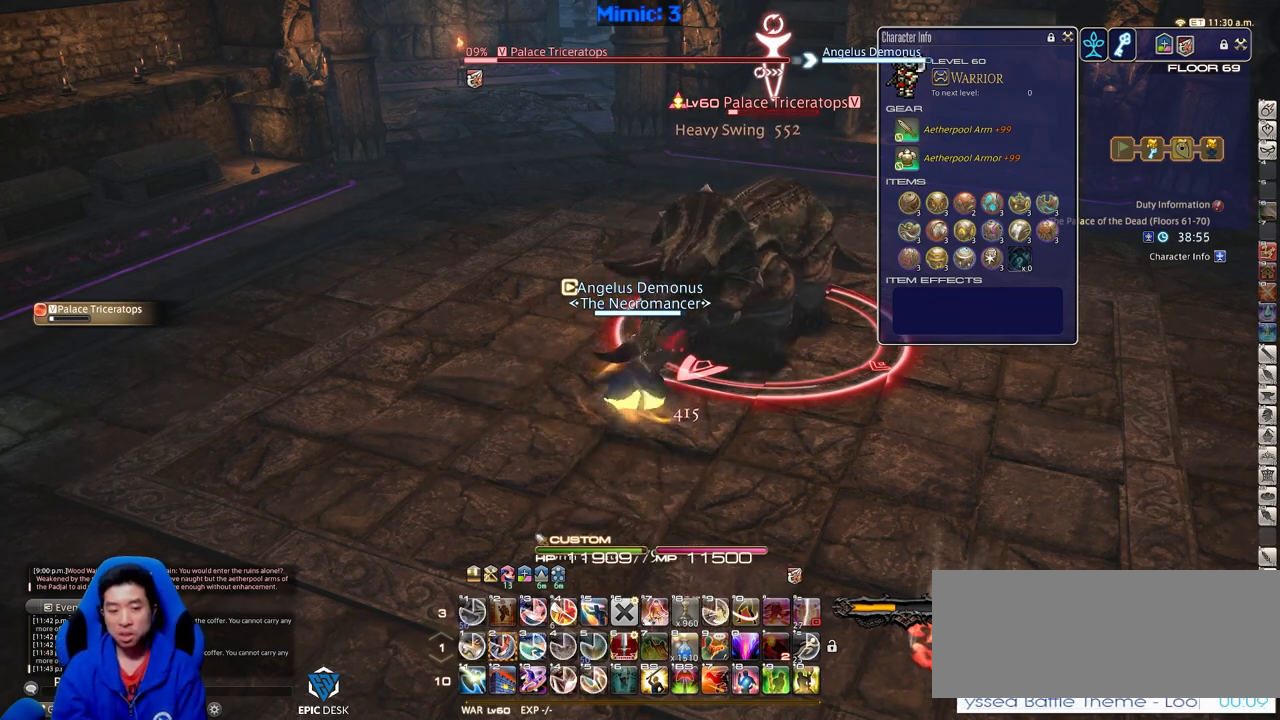
{"keys": ["d", "w"], "events": [[66, "w", "down"], [116, "d", "down"], [450, "2", "down"], [500, "2", "up"]]}
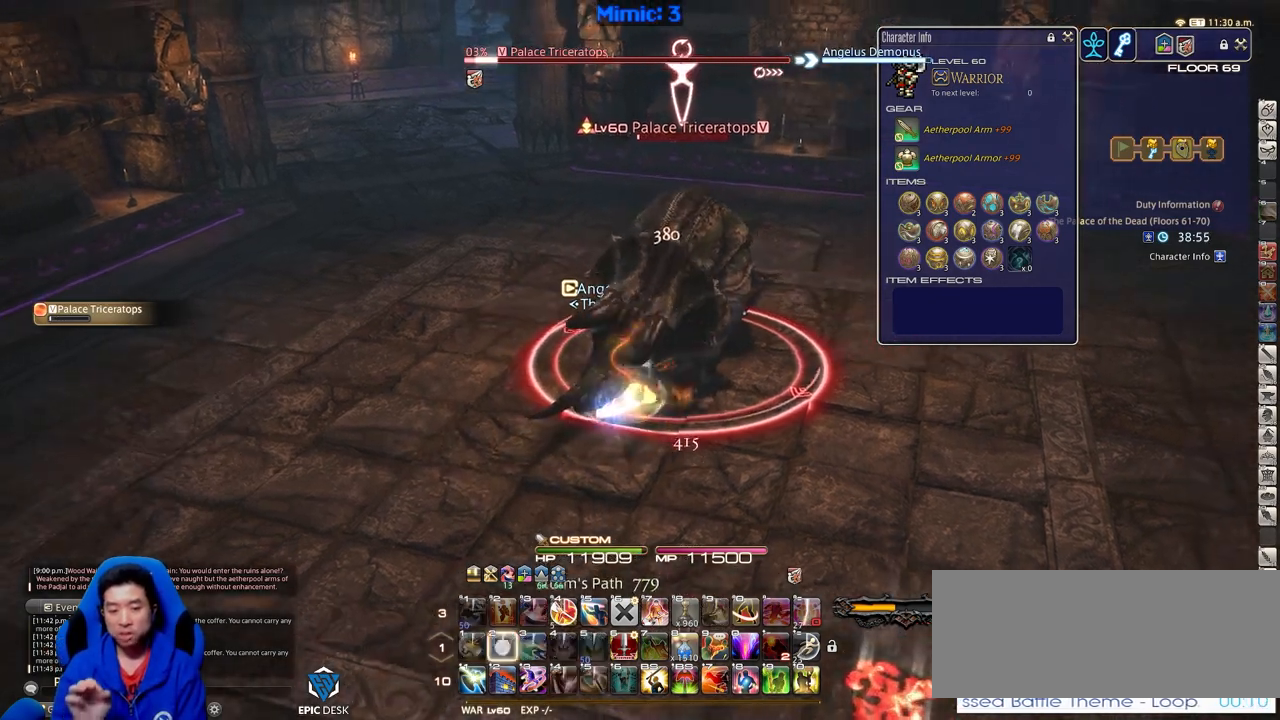
{"keys": ["d", "w"], "events": [[50, "2", "down"], [133, "2", "up"]]}
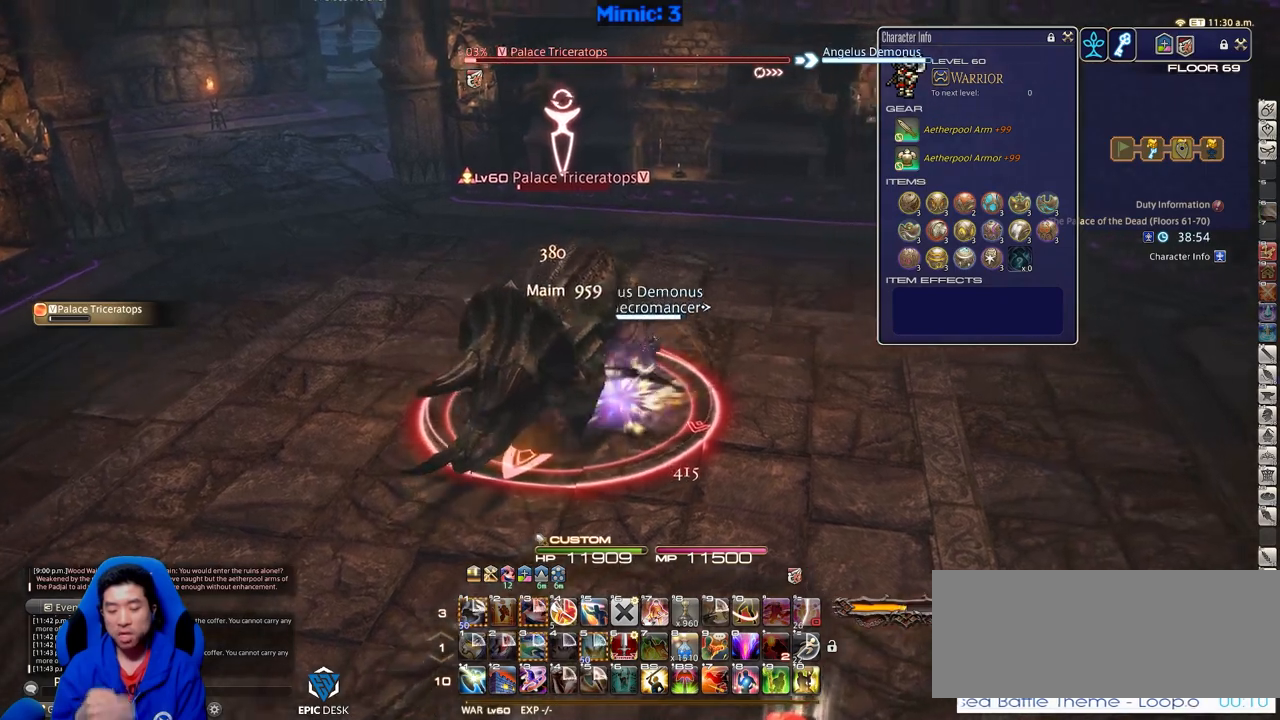
{"keys": ["a", "w"], "events": [[50, "d", "up"], [100, "a", "down"]]}
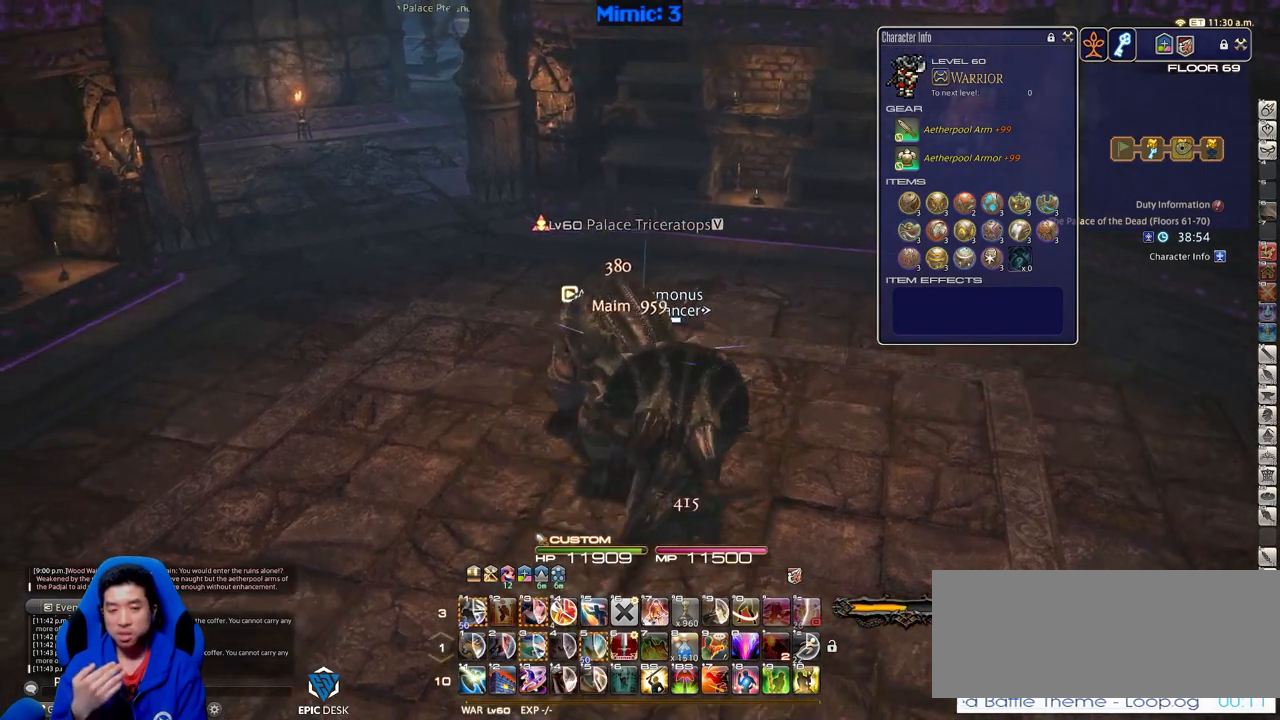
{"keys": ["a", "s"], "events": [[217, "w", "up"], [501, "s", "down"]]}
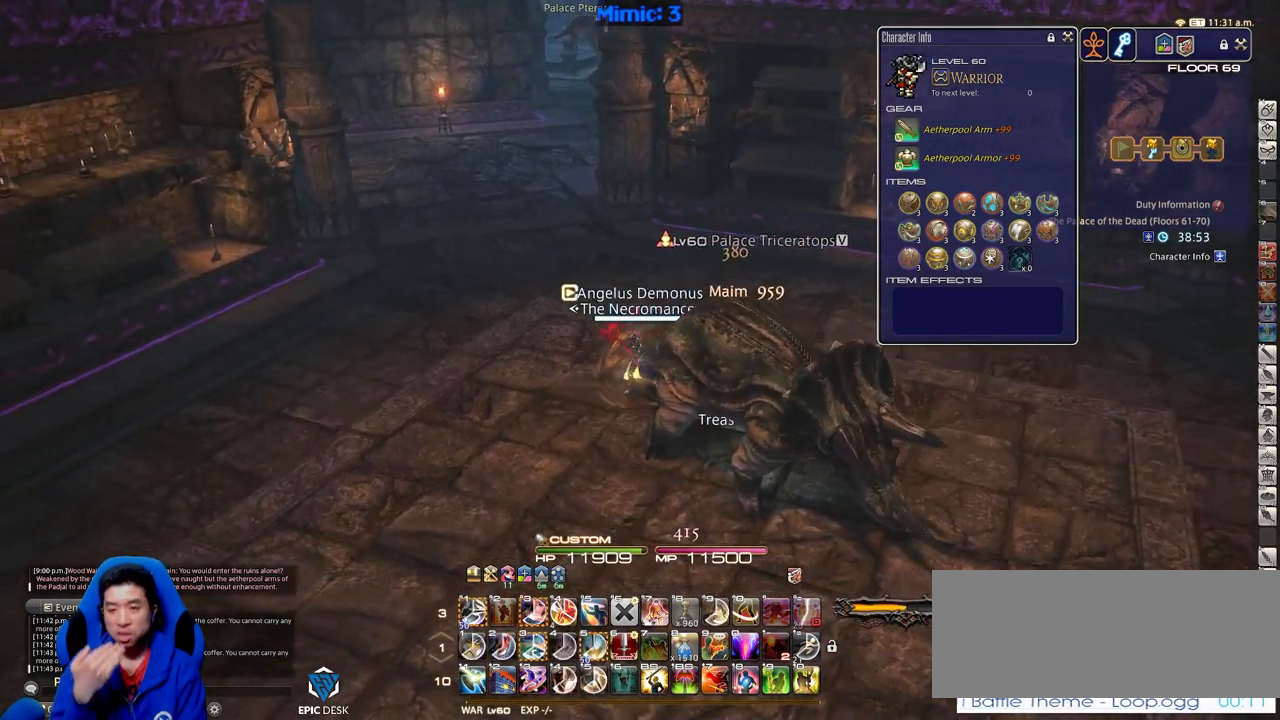
{"keys": ["a", "s"], "events": []}